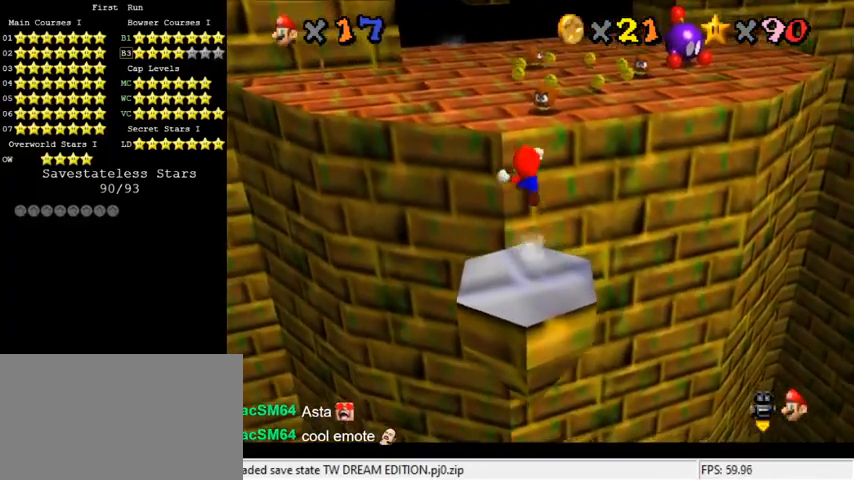
Gameplay with keyboard; each line is a JSON object with the keys held at the frame after it. "events" lists presses ("down") and releases ("up") of "a", "c", "ctrl", "d", "down", "left", "return", "right", "s", "shift", "up", "w", "x" and "y" between this image and that frame as [ms after this image, input, new state], when the widget could be followed in between. No other keys are recorded. Mouse input is not recorded.
{"keys": ["left", "up"], "events": [[133, "left", "down"], [267, "shift", "up"], [300, "y", "up"]]}
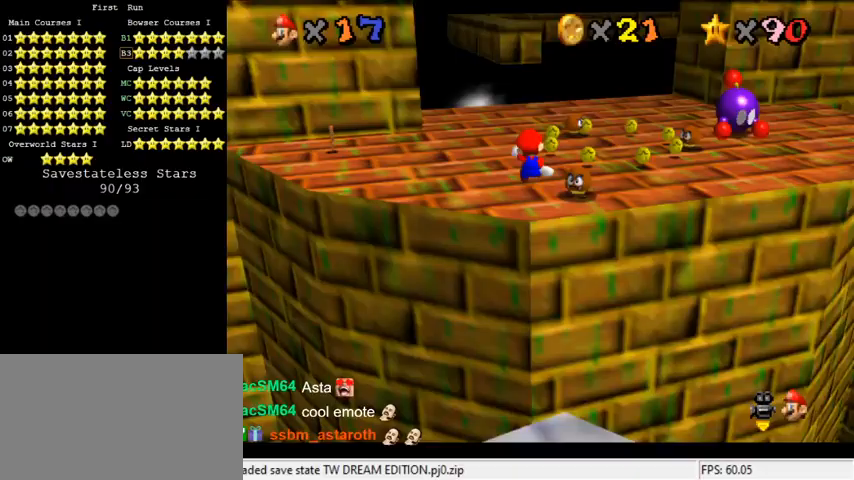
{"keys": [], "events": [[33, "c", "down"], [167, "c", "up"], [300, "a", "down"], [400, "a", "up"], [433, "left", "up"], [433, "up", "up"]]}
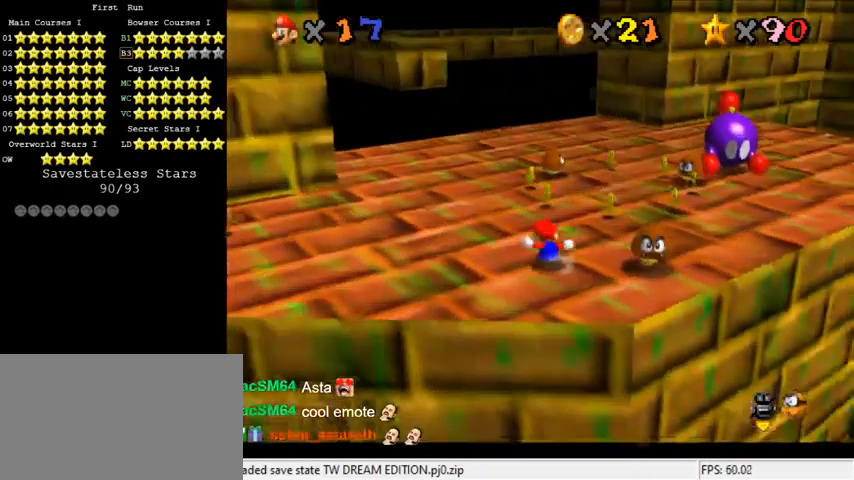
{"keys": ["shift"], "events": [[200, "up", "down"], [267, "up", "up"], [433, "shift", "down"]]}
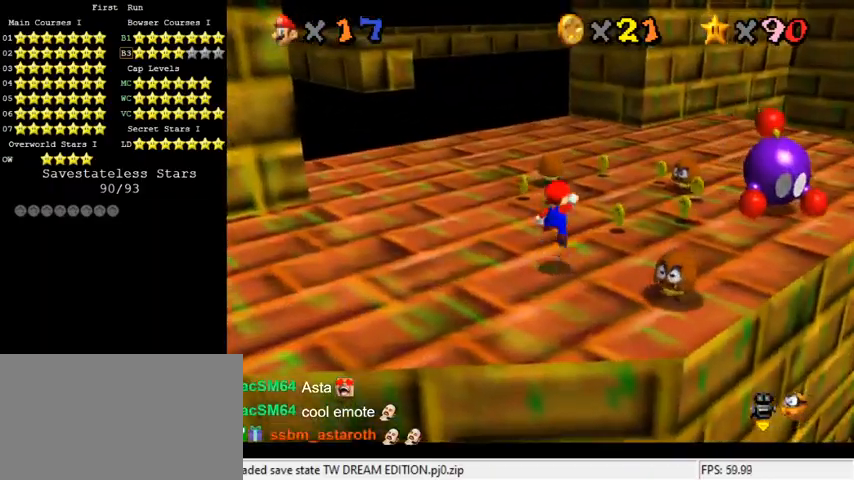
{"keys": ["ctrl"], "events": [[100, "down", "down"], [133, "right", "down"], [267, "shift", "up"], [467, "ctrl", "down"], [467, "down", "up"], [467, "right", "up"]]}
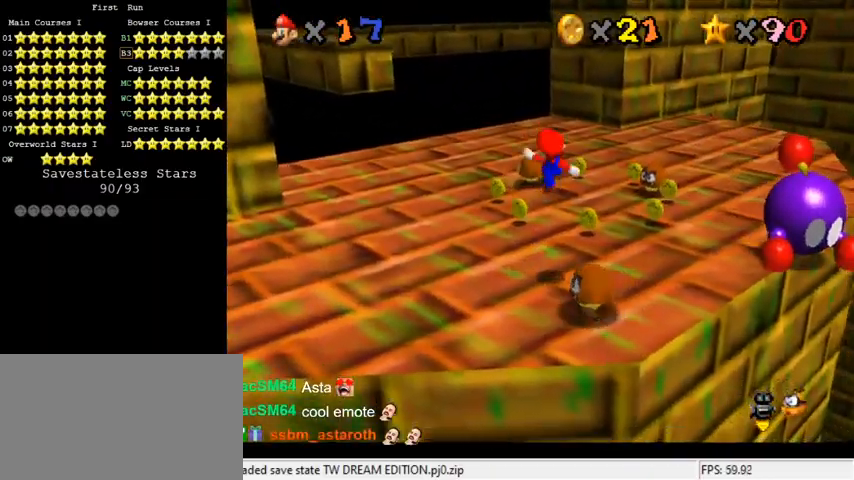
{"keys": ["left", "up"], "events": [[67, "left", "down"], [100, "ctrl", "up"], [200, "up", "down"], [300, "left", "up"], [300, "up", "up"], [433, "left", "down"], [467, "up", "down"]]}
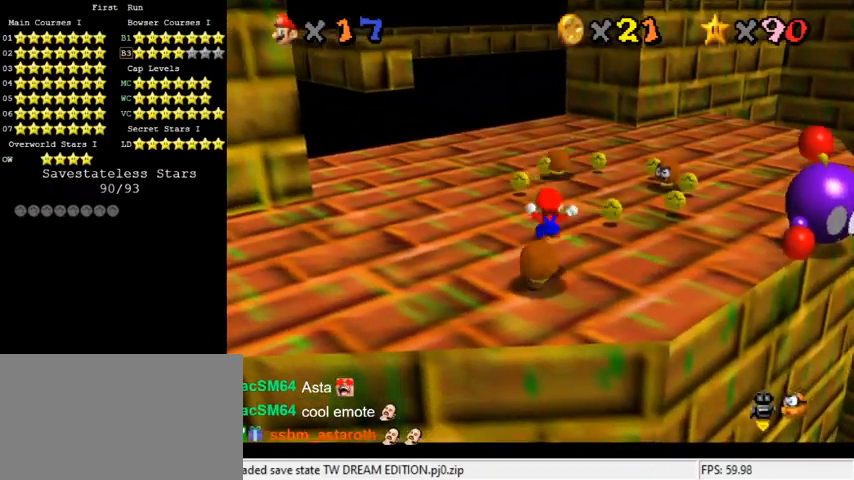
{"keys": ["a", "left", "up"], "events": [[67, "left", "up"], [67, "up", "up"], [167, "up", "down"], [233, "shift", "down"], [400, "shift", "up"], [500, "a", "down"], [500, "left", "down"]]}
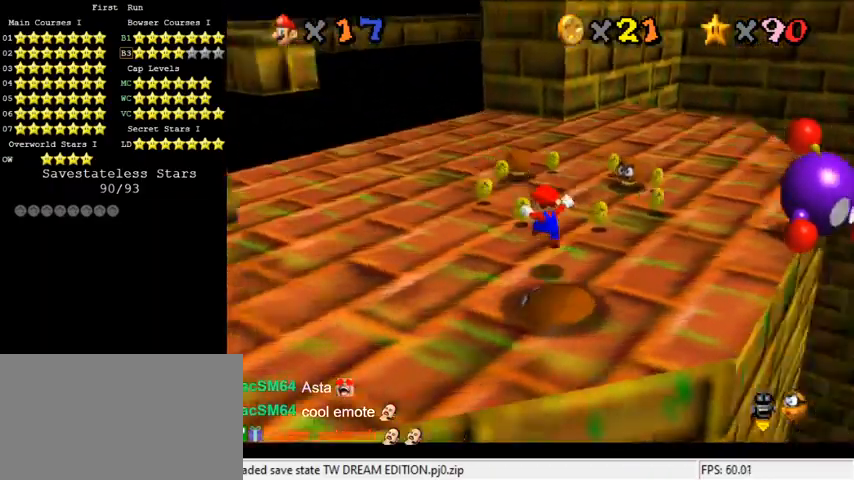
{"keys": ["left", "up"], "events": [[133, "a", "up"]]}
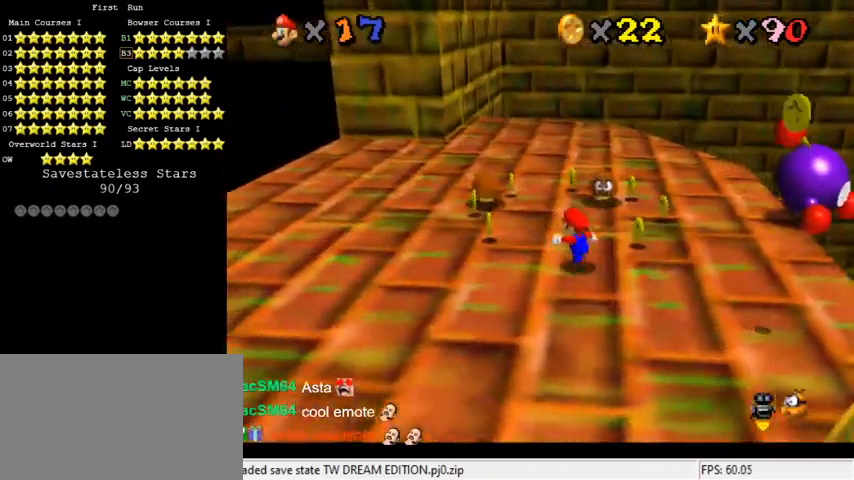
{"keys": ["a"], "events": [[67, "shift", "down"], [100, "left", "up"], [333, "shift", "up"], [367, "up", "up"], [433, "a", "down"]]}
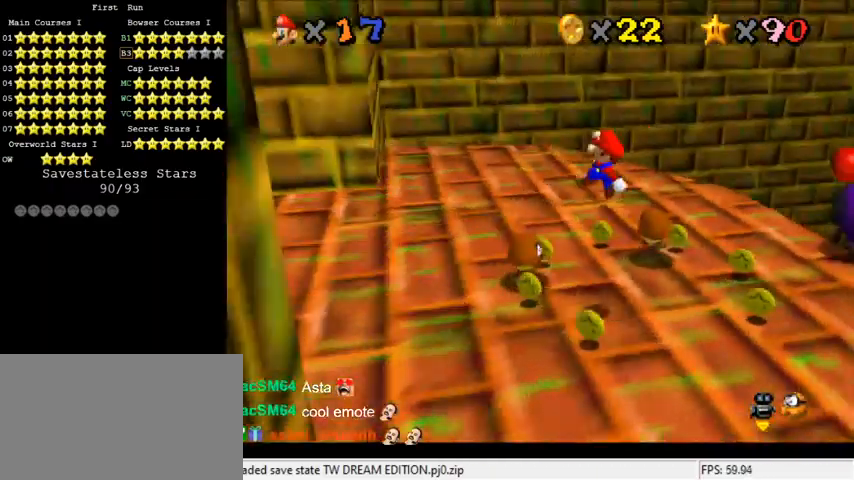
{"keys": ["right", "up"], "events": [[33, "a", "up"], [100, "a", "down"], [233, "up", "down"], [267, "a", "up"], [367, "right", "down"]]}
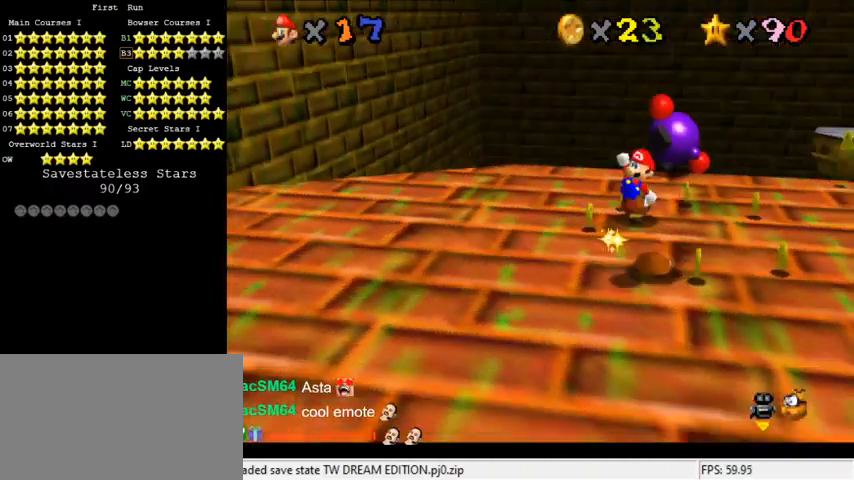
{"keys": [], "events": [[133, "up", "up"], [200, "right", "up"], [233, "down", "down"], [333, "left", "down"], [467, "down", "up"], [467, "left", "up"]]}
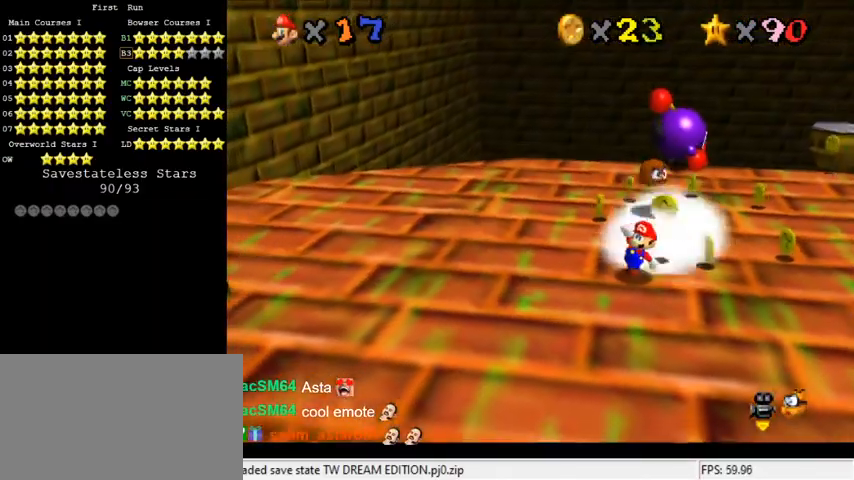
{"keys": ["right", "up"], "events": [[67, "up", "down"], [267, "right", "down"]]}
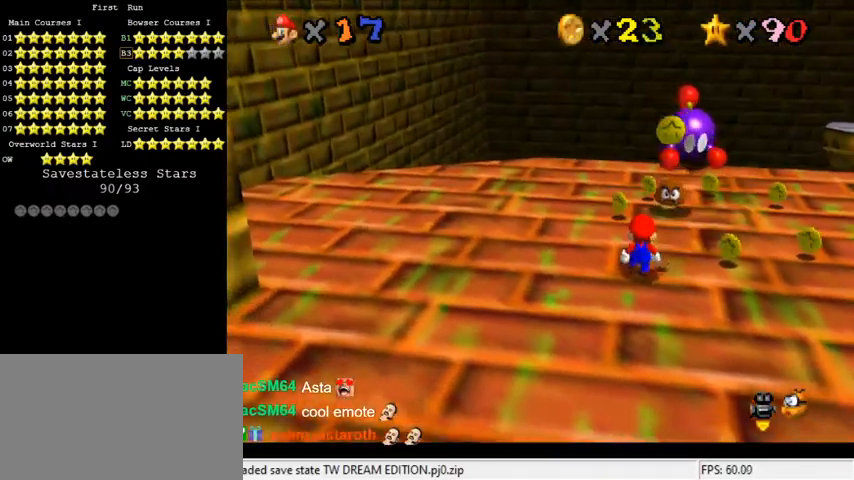
{"keys": ["shift", "up"], "events": [[133, "up", "up"], [167, "right", "up"], [400, "shift", "down"], [433, "up", "down"]]}
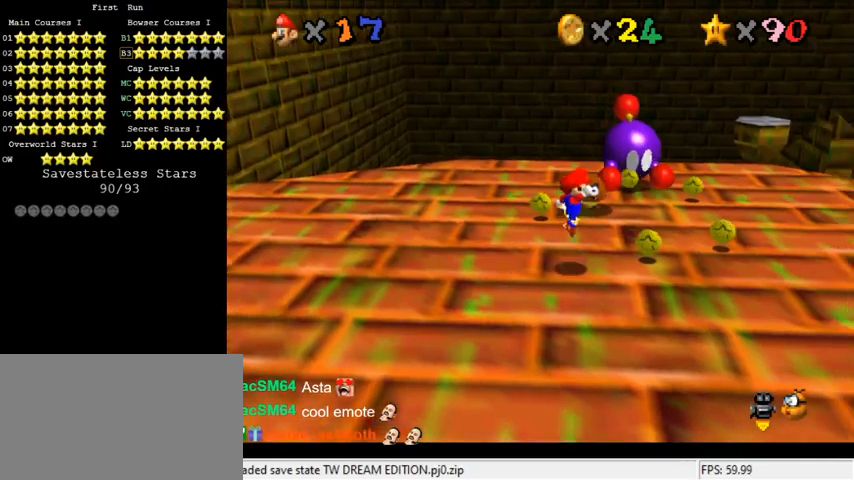
{"keys": ["ctrl", "left", "up"], "events": [[33, "a", "down"], [67, "left", "down"], [200, "a", "up"], [233, "shift", "up"], [467, "ctrl", "down"]]}
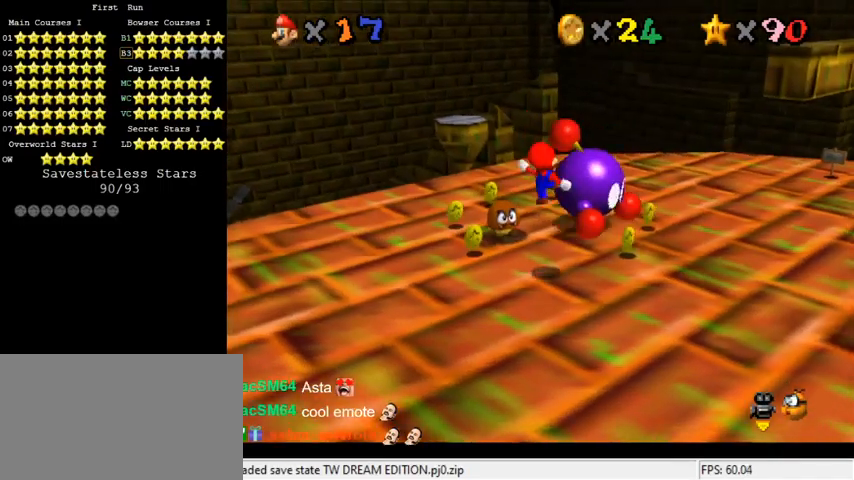
{"keys": ["down", "right"], "events": [[233, "ctrl", "up"], [233, "left", "up"], [233, "up", "up"], [300, "right", "down"], [367, "down", "down"]]}
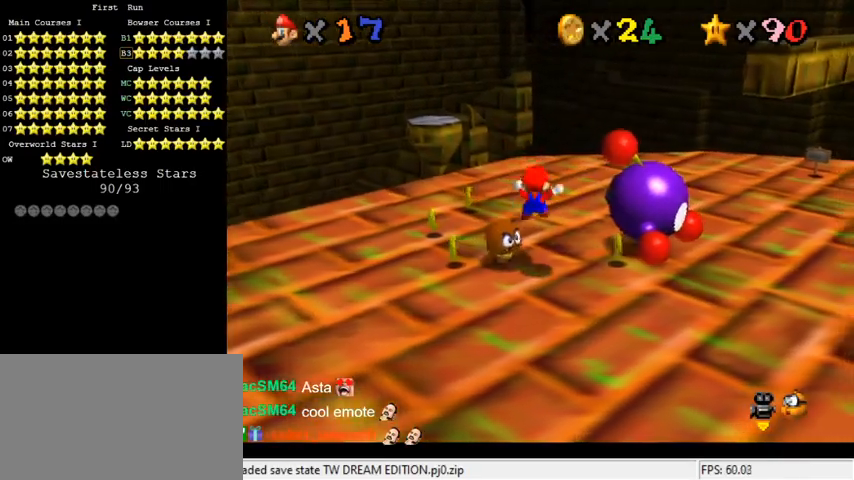
{"keys": ["left"], "events": [[133, "shift", "down"], [200, "ctrl", "down"], [267, "ctrl", "up"], [267, "shift", "up"], [300, "left", "down"], [300, "right", "up"], [333, "down", "up"]]}
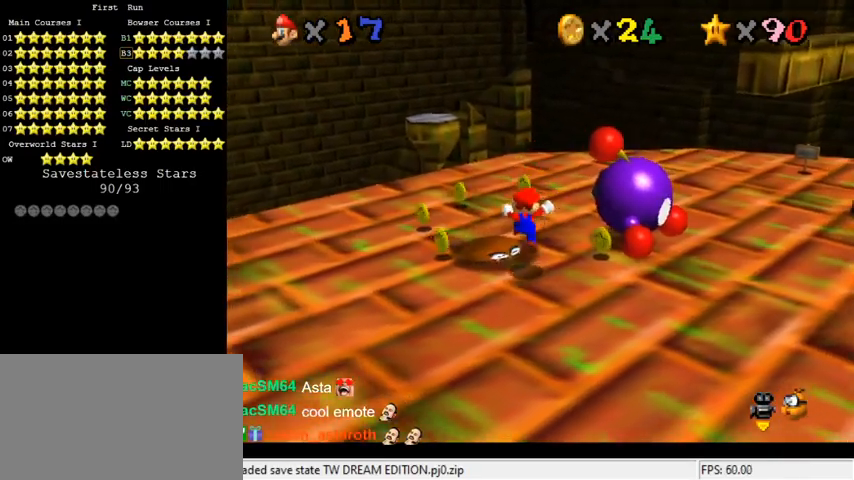
{"keys": ["down", "left"], "events": [[133, "shift", "down"], [167, "down", "down"], [300, "shift", "up"]]}
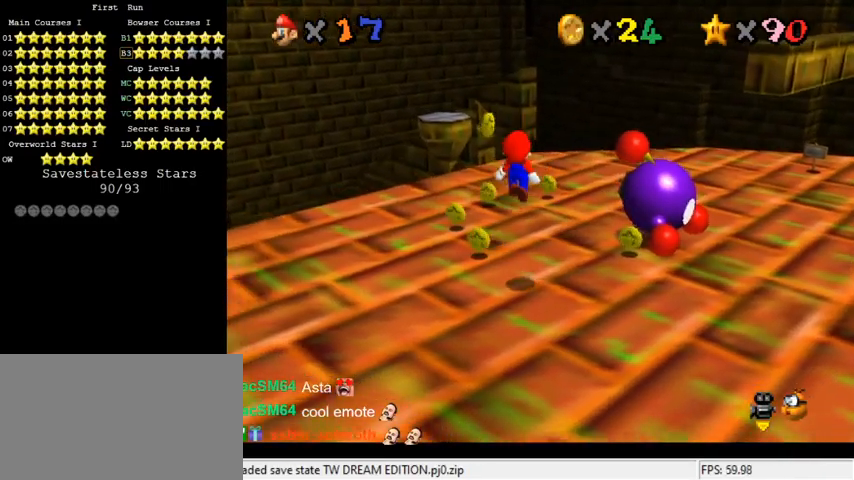
{"keys": [], "events": [[200, "a", "down"], [333, "down", "up"], [367, "a", "up"], [367, "left", "up"]]}
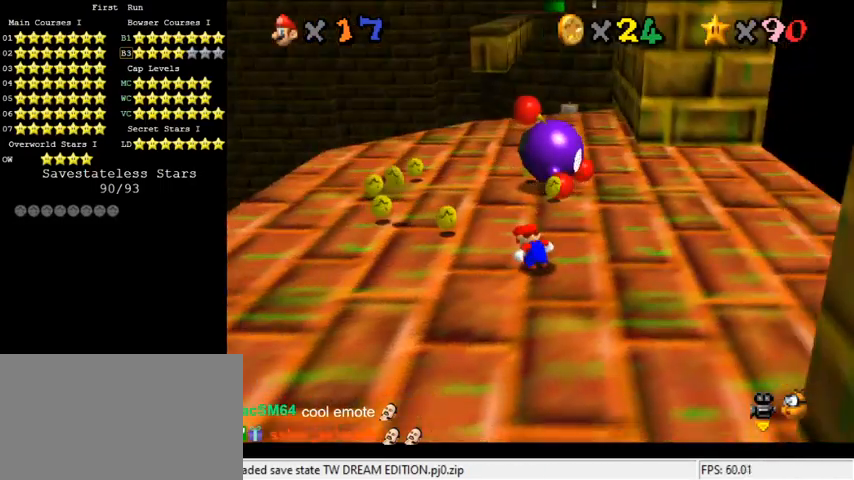
{"keys": ["shift", "up"], "events": [[33, "up", "down"], [167, "up", "up"], [300, "shift", "down"], [367, "up", "down"]]}
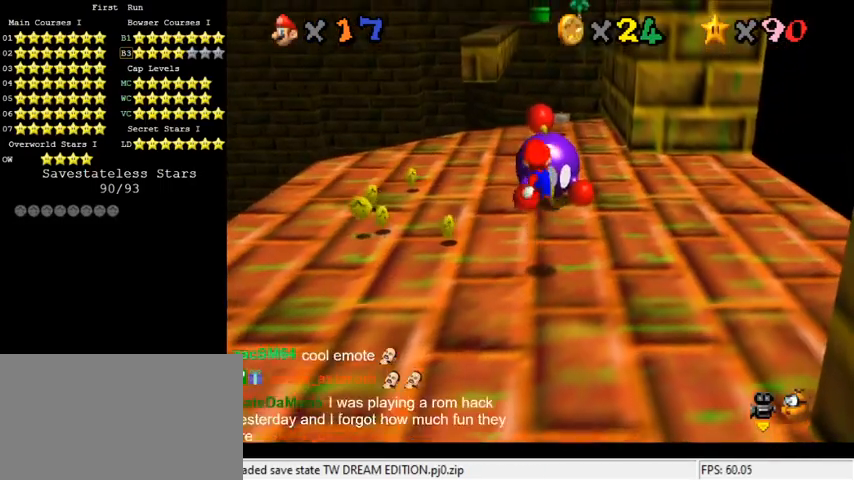
{"keys": ["a", "down"], "events": [[167, "ctrl", "down"], [233, "up", "up"], [267, "shift", "up"], [300, "ctrl", "up"], [400, "a", "down"], [467, "down", "down"]]}
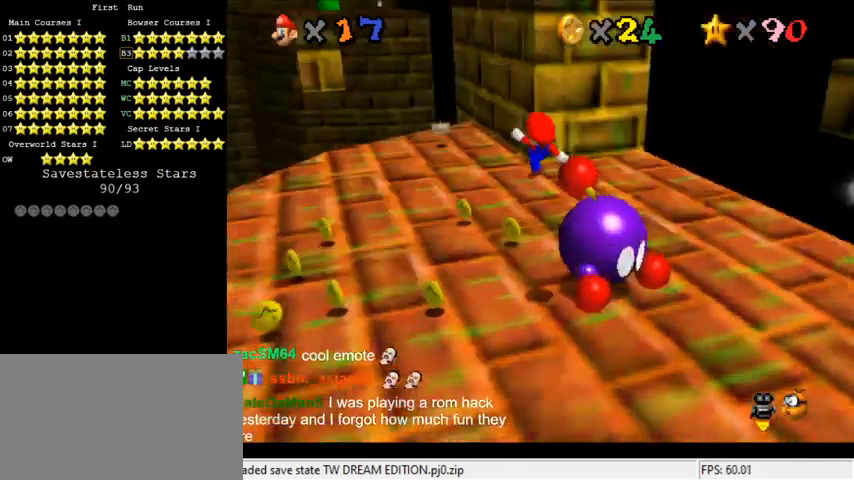
{"keys": ["up"], "events": [[33, "a", "up"], [33, "right", "down"], [67, "a", "down"], [167, "down", "up"], [200, "a", "up"], [233, "right", "up"], [367, "up", "down"]]}
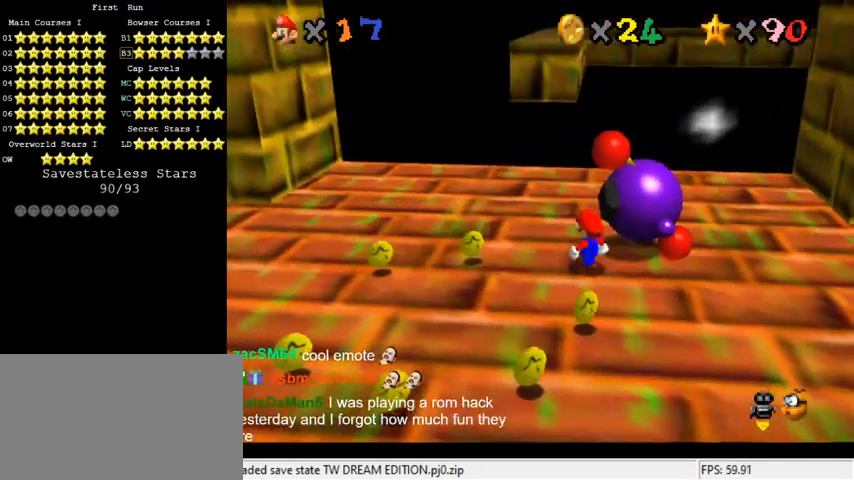
{"keys": ["ctrl"], "events": [[233, "right", "down"], [400, "ctrl", "down"], [400, "right", "up"], [433, "up", "up"]]}
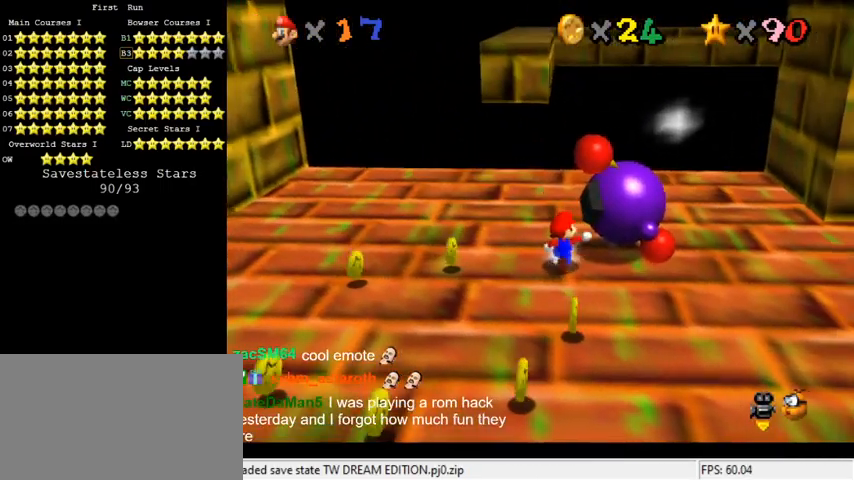
{"keys": [], "events": [[33, "ctrl", "up"]]}